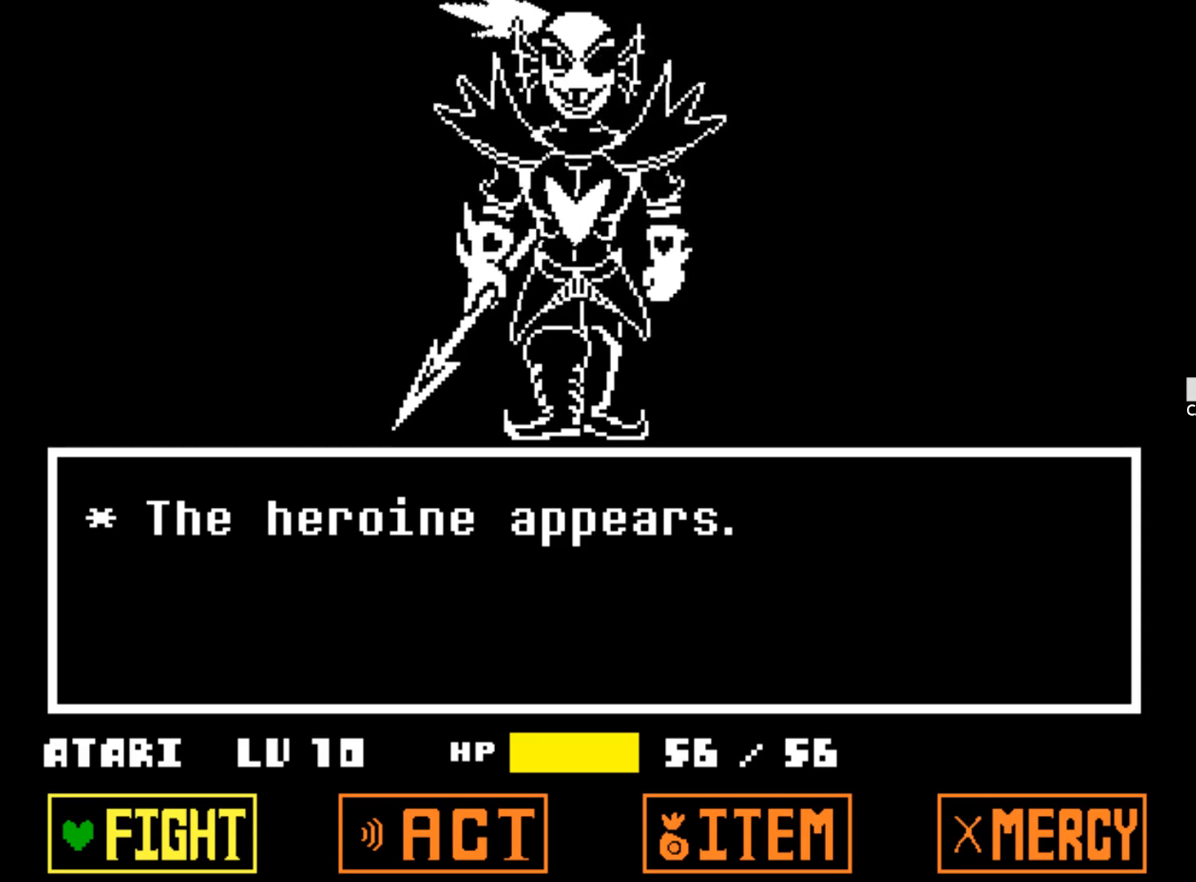
Gameplay with keyboard; each line is a JSON object with the keys held at the frame after it. "events" lists presses ("down") and releases ("up") of "1", "2", "3", "4", "5", "6", "7", "a", "alt", "b", "c", "caps_lock", "ctrl", "d", "down", "e", "f", "g", "h", "left", "n", "q", "r", "right", "s", "shift", "space", "super", "t", "tab", "tilde", "u", "up", "v", "w", "x", "y" and "z" between this image and that frame as [ms after this image, input, new state], when the widget could be followed in between. No other keys are recorded. Mouse input is not recorded.
{"keys": ["shift", "z"], "events": [[400, "shift", "down"], [400, "z", "down"]]}
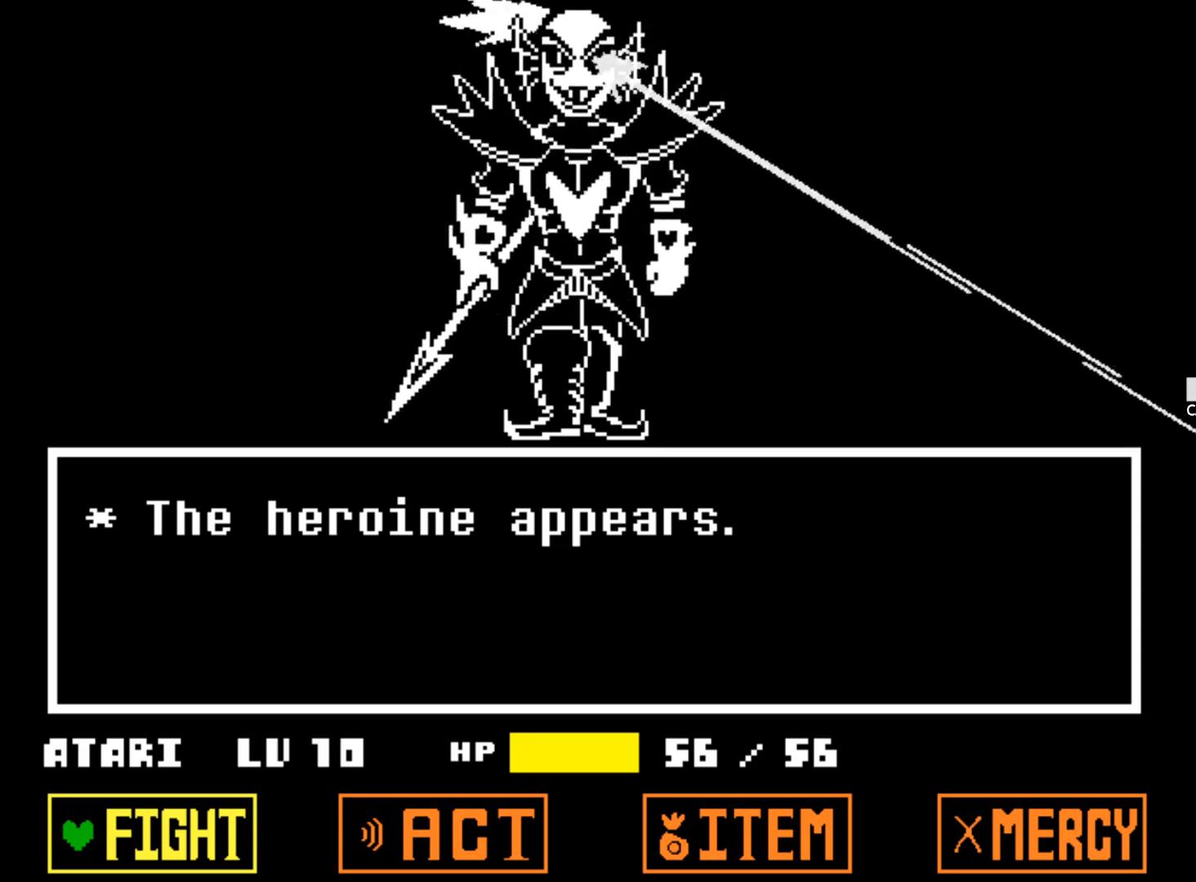
{"keys": ["a"], "events": [[50, "shift", "up"], [50, "z", "up"], [467, "a", "down"]]}
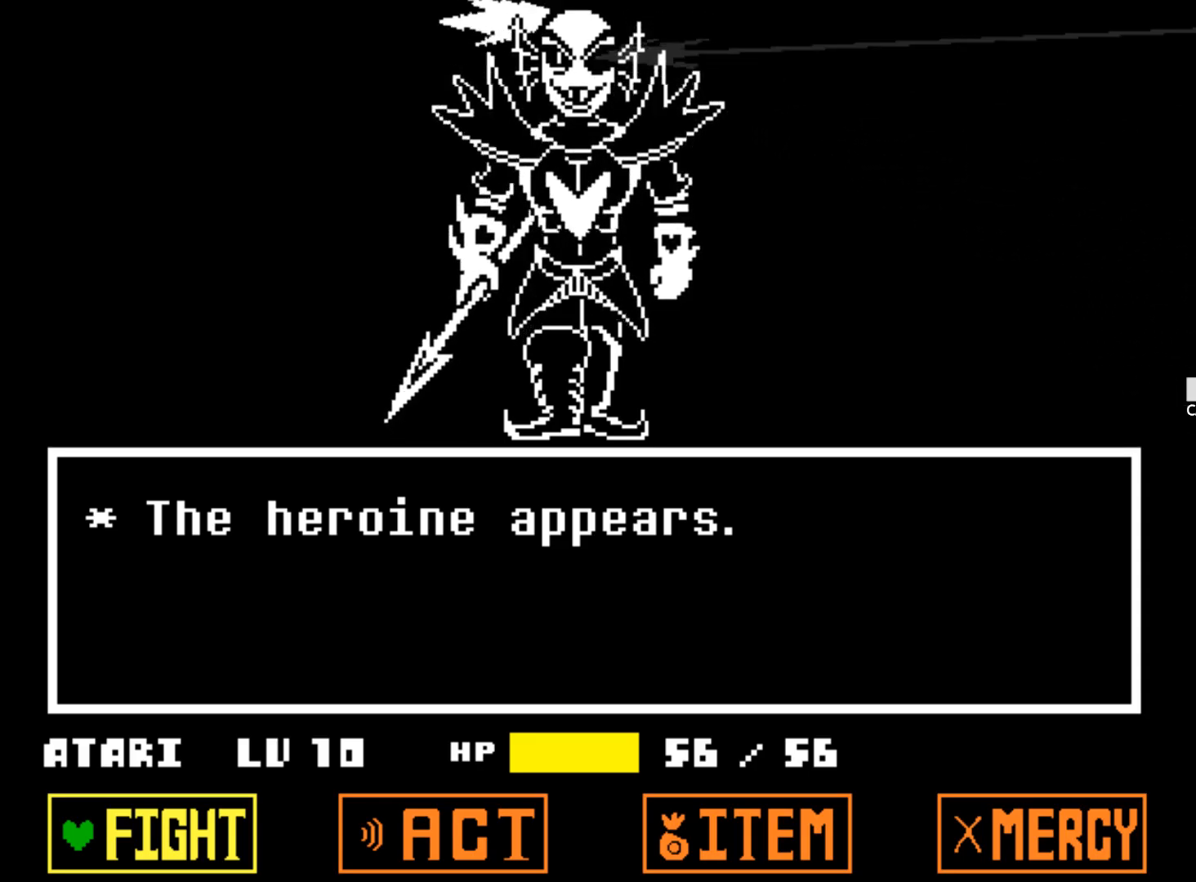
{"keys": [], "events": [[17, "z", "down"], [150, "a", "up"], [150, "z", "up"]]}
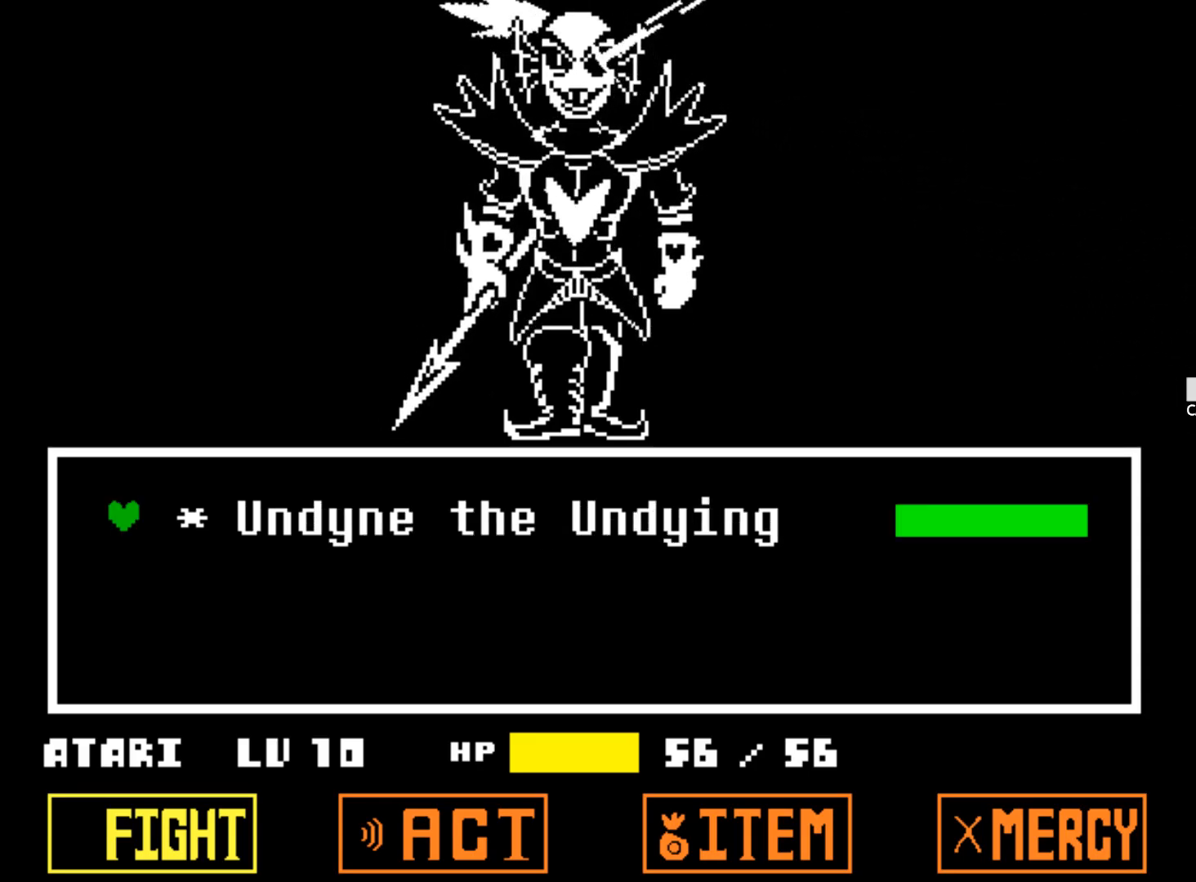
{"keys": [], "events": [[67, "z", "down"], [217, "z", "up"]]}
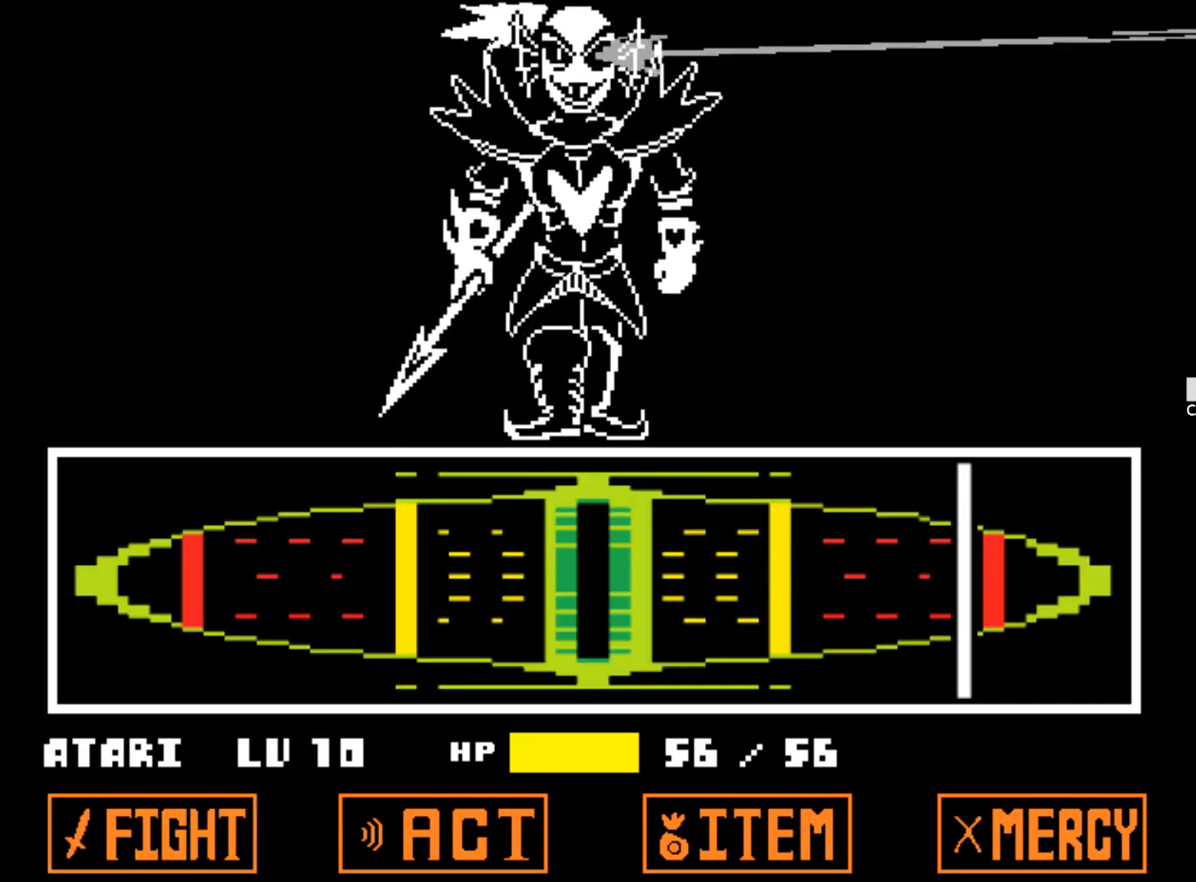
{"keys": ["shift", "z"], "events": [[367, "shift", "down"], [367, "z", "down"]]}
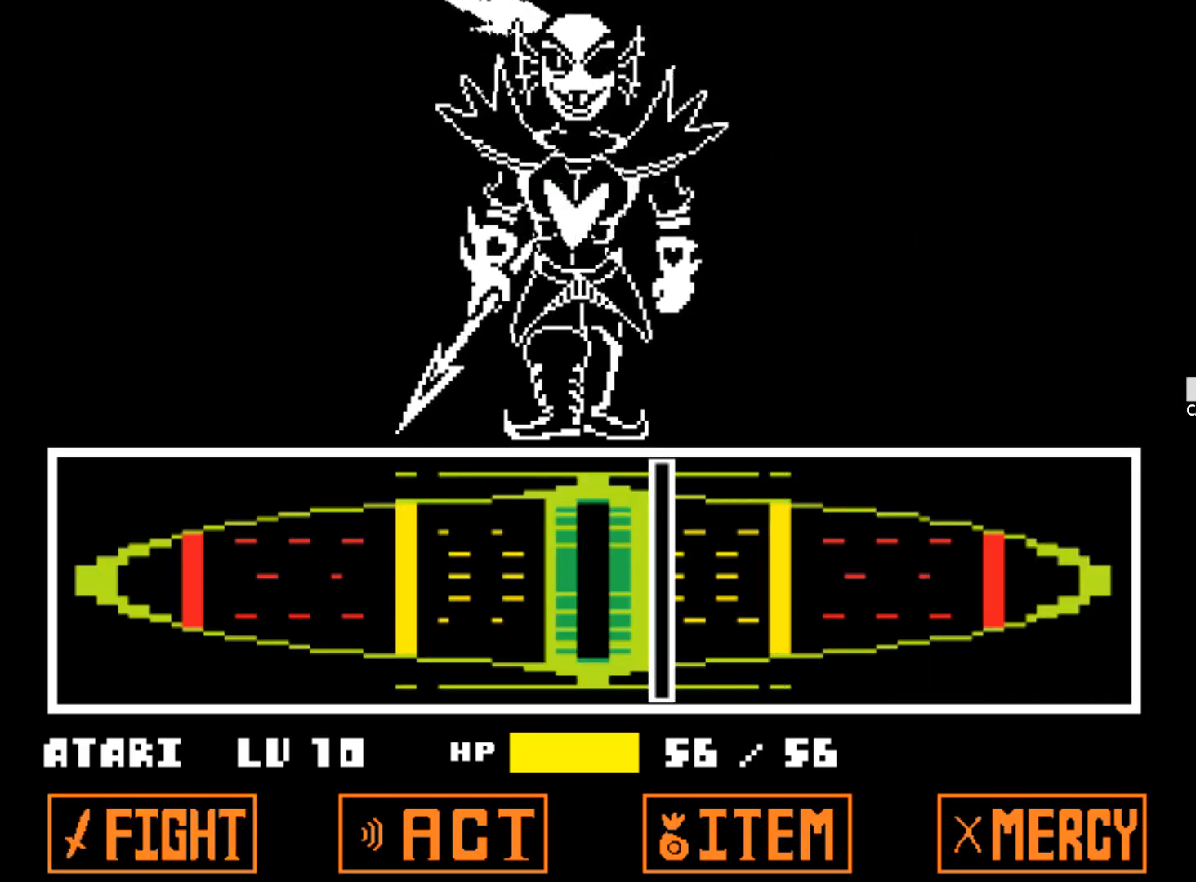
{"keys": ["a", "shift", "z"], "events": [[17, "shift", "up"], [17, "z", "up"], [50, "shift", "down"], [50, "z", "down"], [150, "shift", "up"], [150, "z", "up"], [200, "a", "down"], [200, "shift", "down"], [200, "z", "down"], [250, "a", "up"], [300, "shift", "up"], [300, "z", "up"], [333, "shift", "down"], [333, "z", "down"], [433, "shift", "up"], [433, "z", "up"], [483, "a", "down"], [483, "shift", "down"], [483, "z", "down"]]}
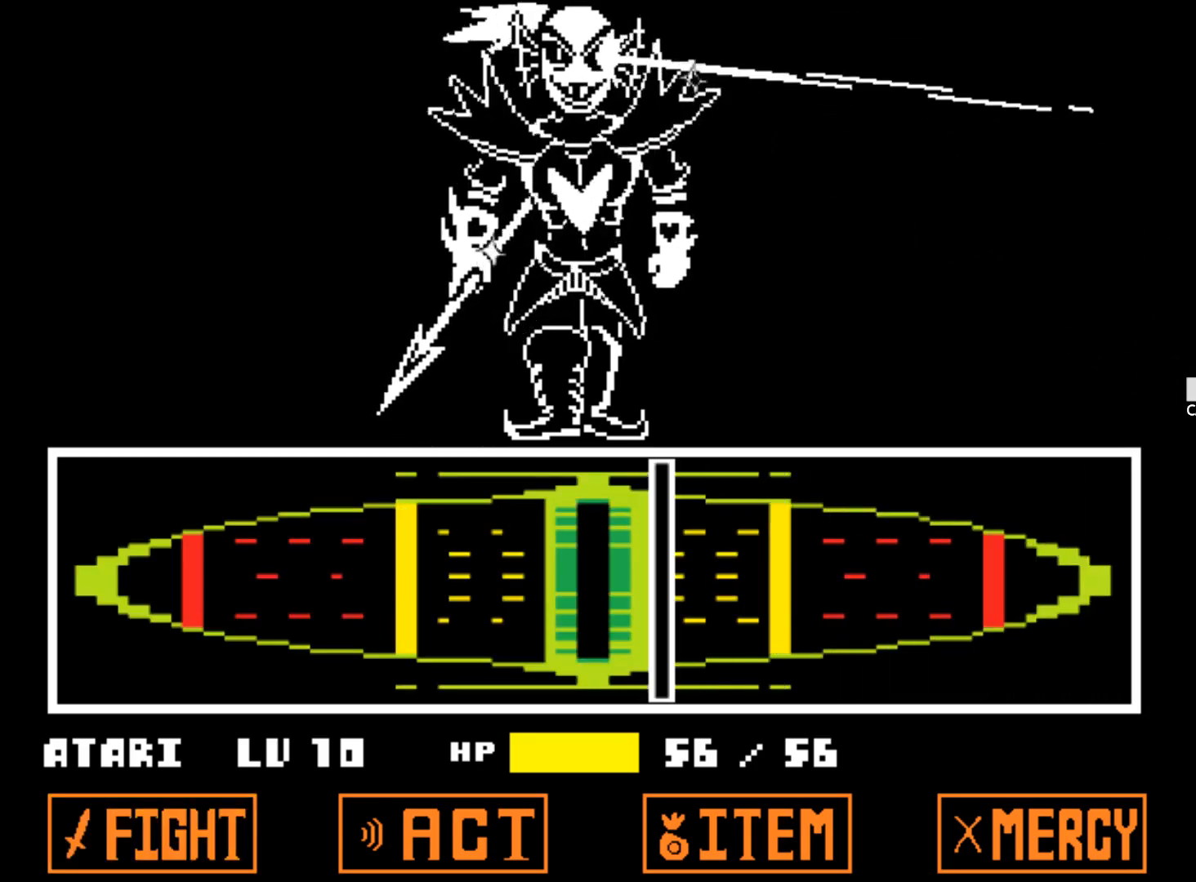
{"keys": ["a", "shift", "z"], "events": [[33, "a", "up"], [67, "shift", "up"], [67, "z", "up"], [117, "a", "down"], [117, "shift", "down"], [117, "z", "down"], [217, "a", "up"], [217, "shift", "up"], [217, "z", "up"], [267, "a", "down"], [267, "shift", "down"], [267, "z", "down"], [350, "a", "up"], [350, "z", "up"], [400, "shift", "up"], [450, "a", "down"], [450, "shift", "down"], [450, "z", "down"]]}
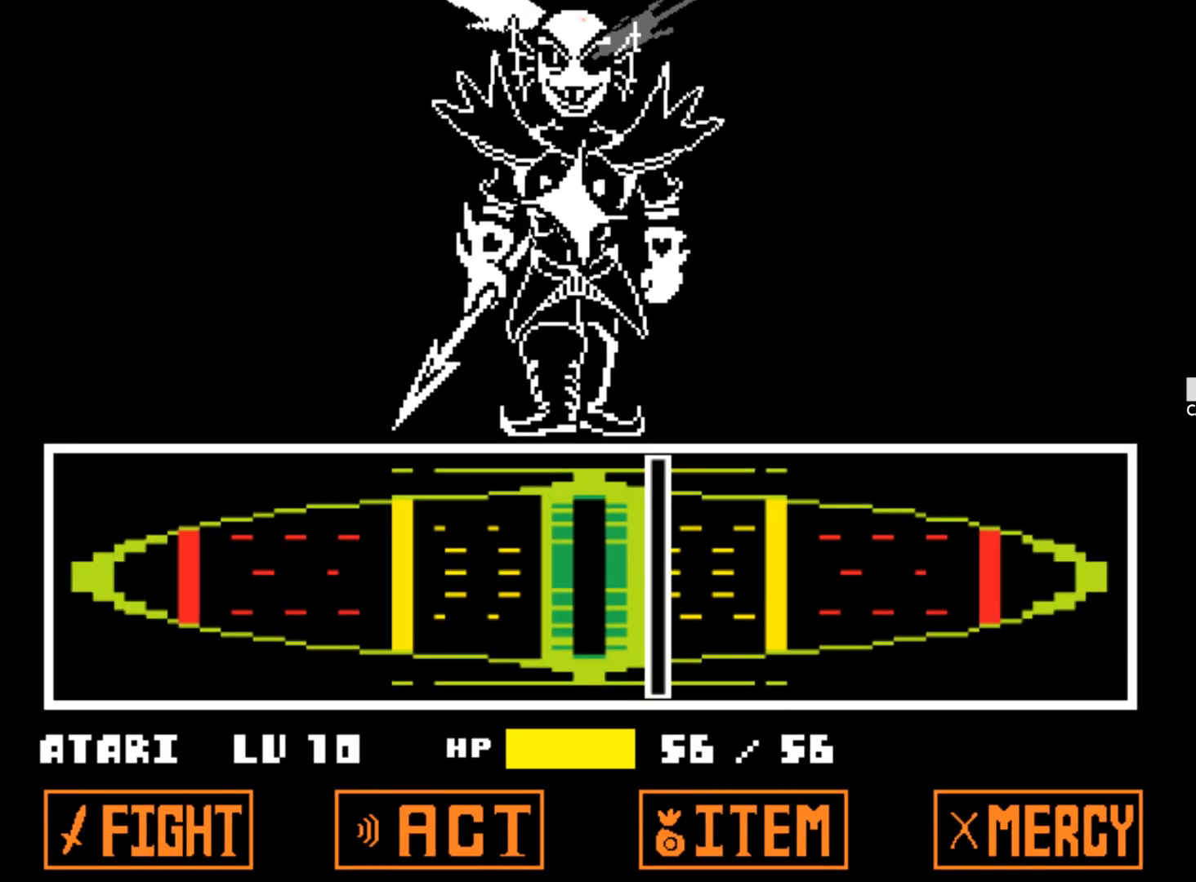
{"keys": ["a", "shift", "z"], "events": [[83, "a", "up"], [83, "shift", "up"], [83, "z", "up"], [133, "z", "down"], [183, "shift", "down"], [283, "shift", "up"], [283, "z", "up"], [417, "shift", "down"], [417, "z", "down"], [467, "a", "down"]]}
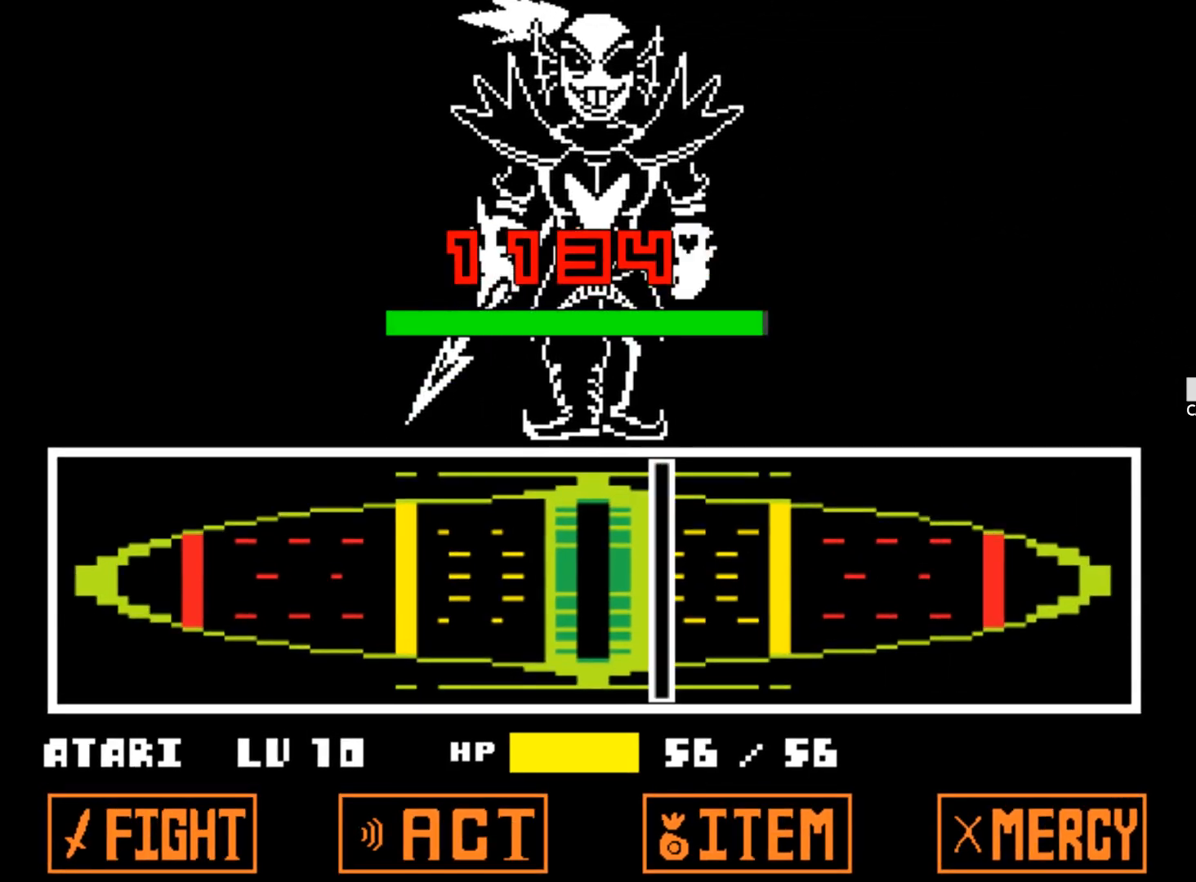
{"keys": [], "events": [[67, "a", "up"], [67, "shift", "up"], [100, "z", "up"]]}
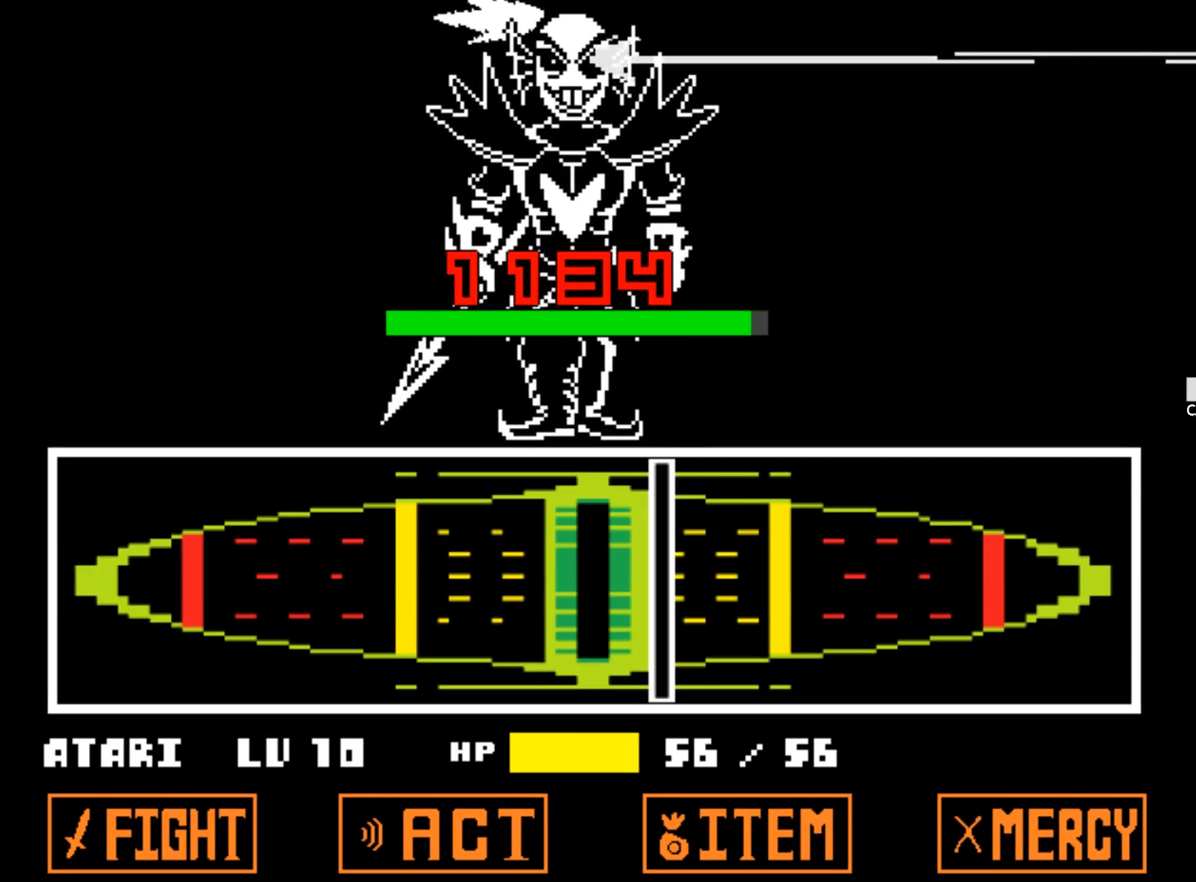
{"keys": [], "events": []}
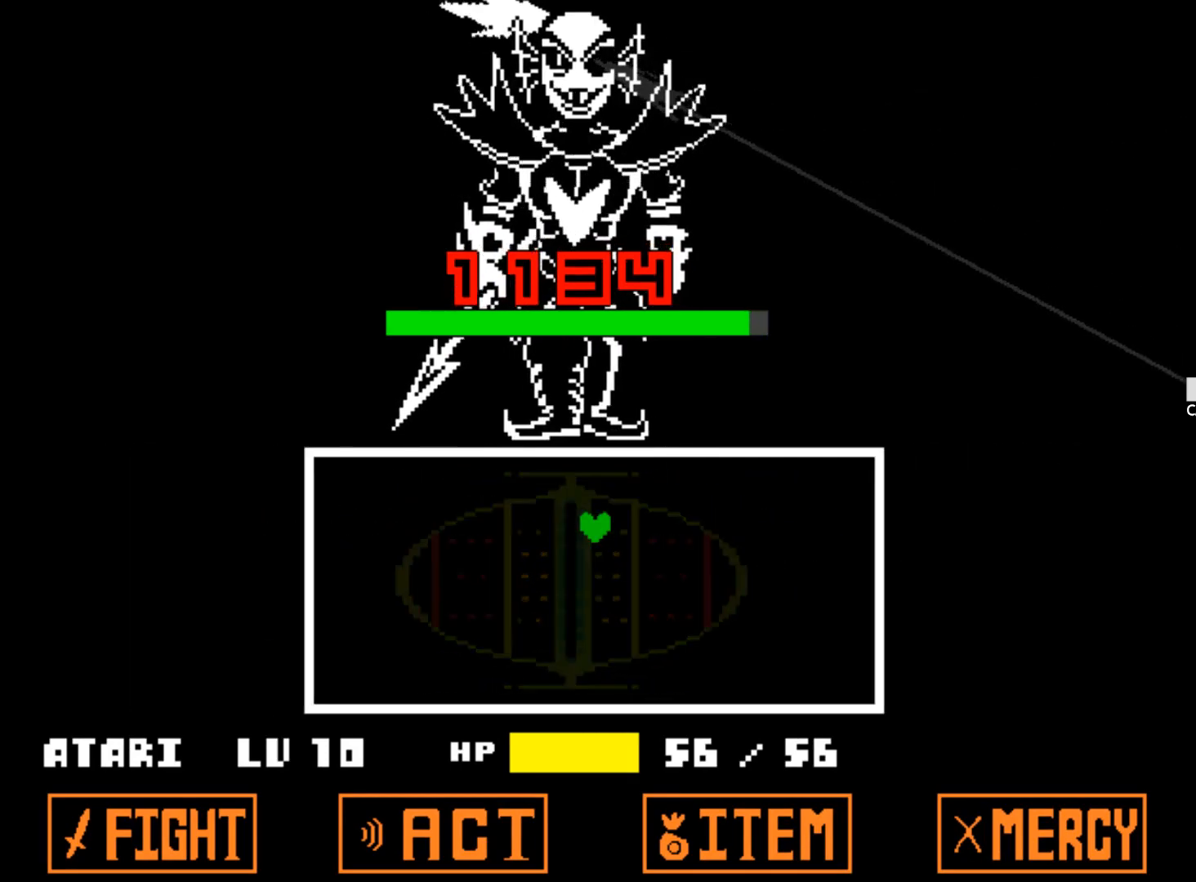
{"keys": [], "events": []}
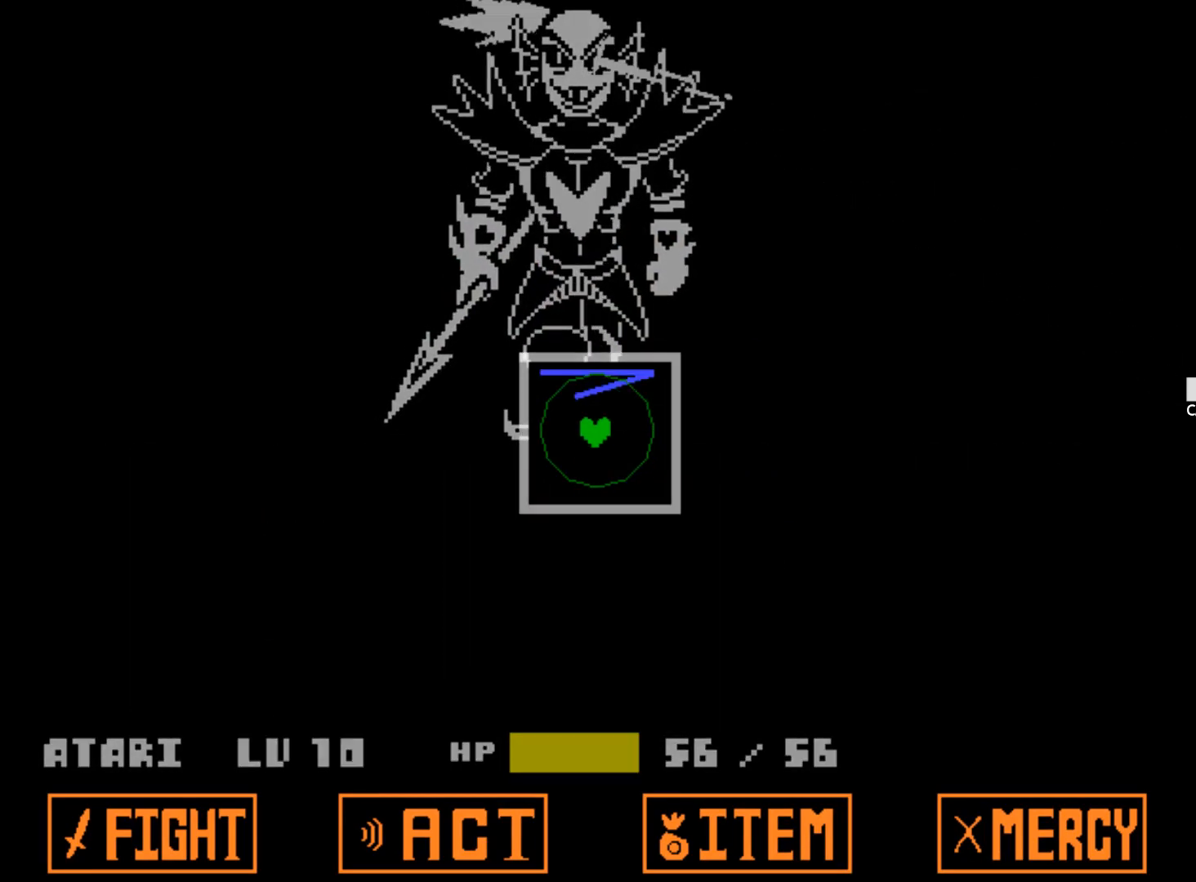
{"keys": [], "events": []}
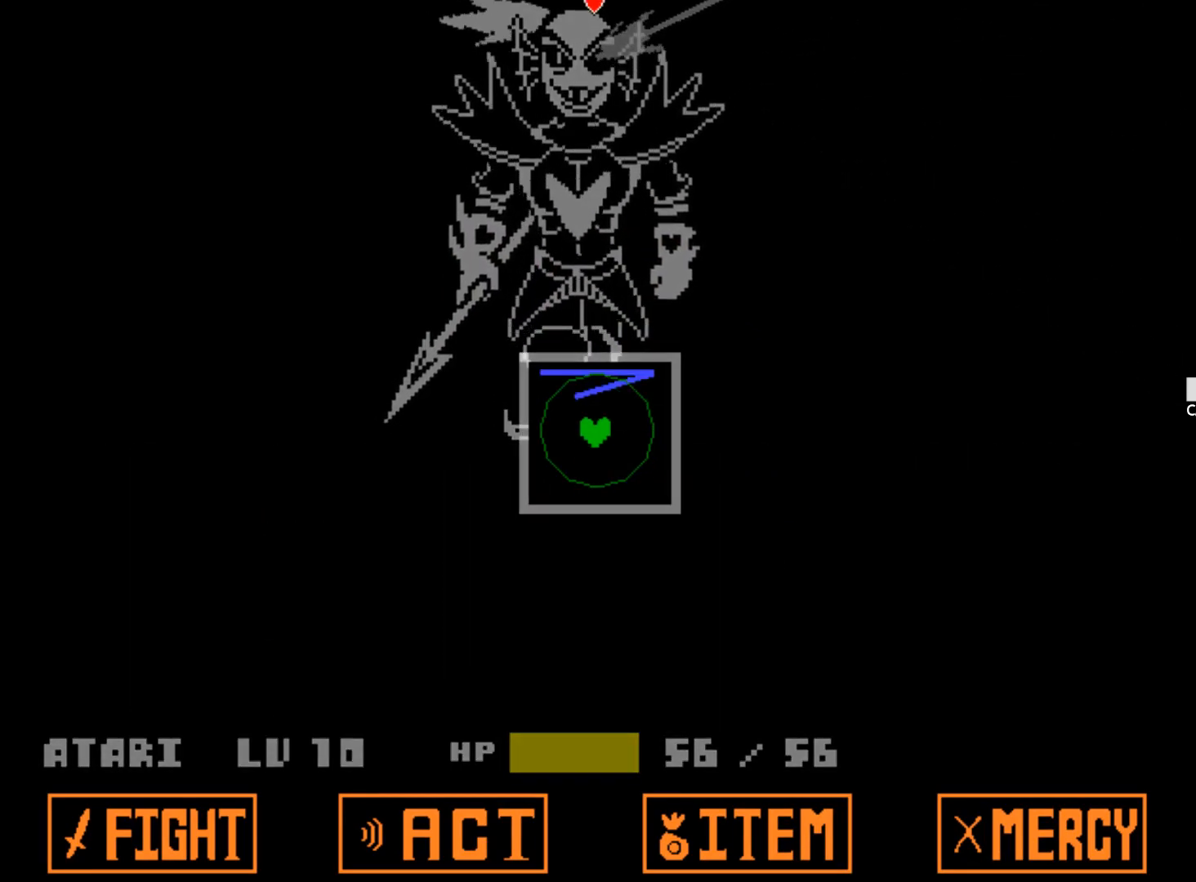
{"keys": [], "events": []}
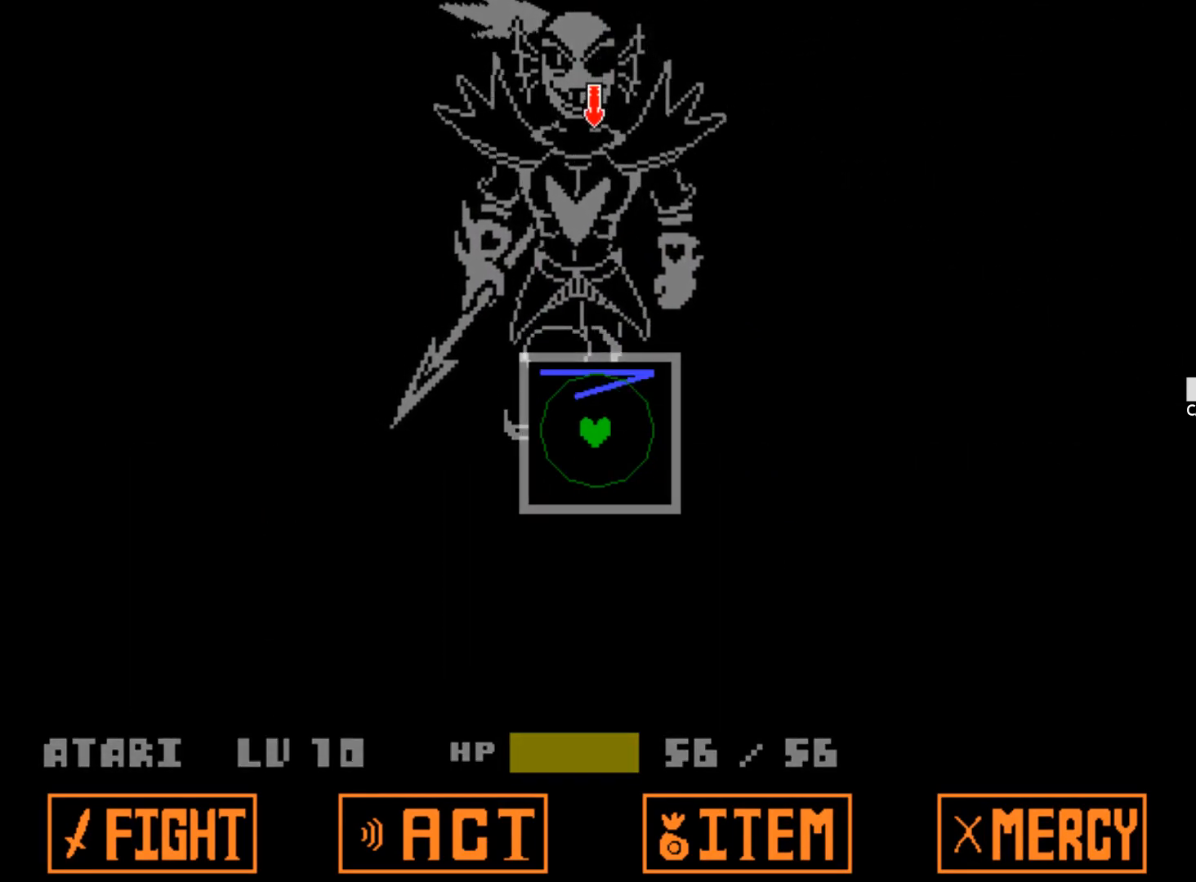
{"keys": [], "events": []}
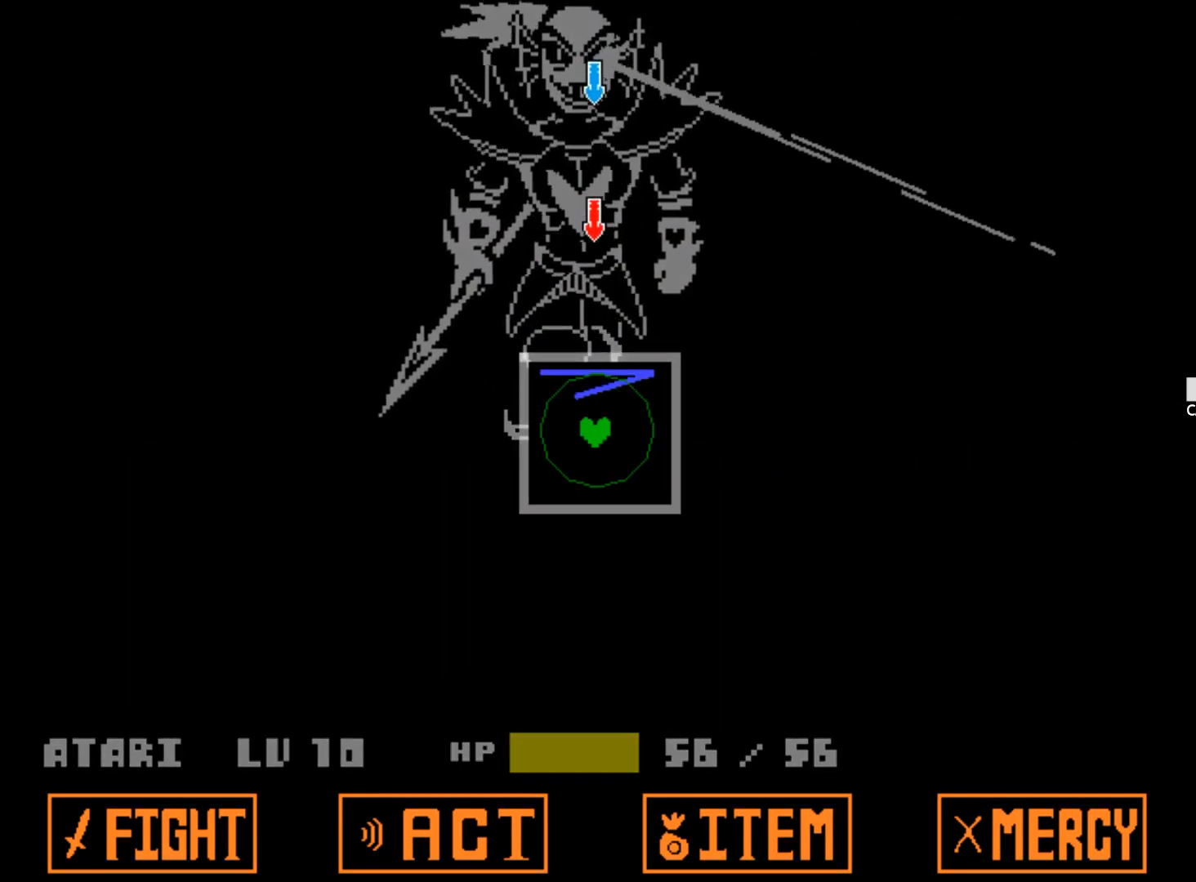
{"keys": [], "events": []}
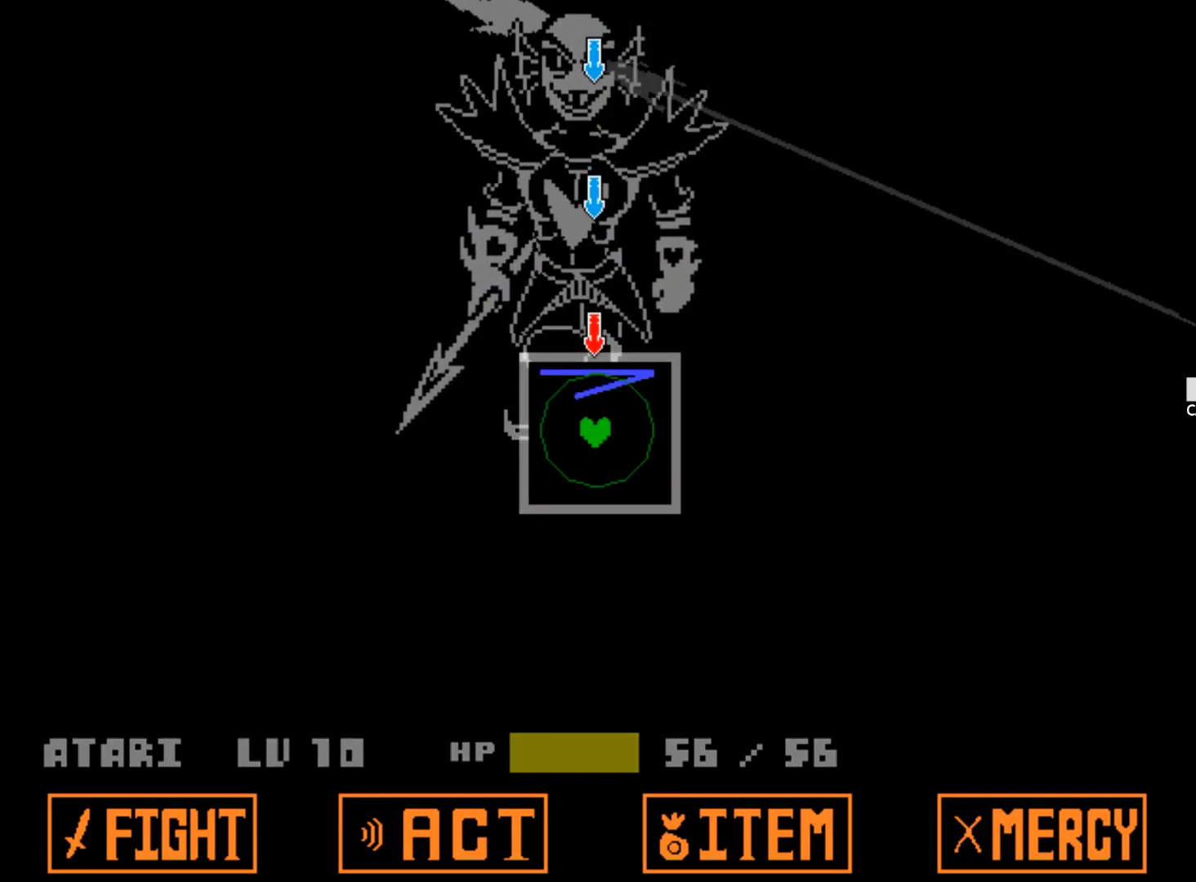
{"keys": [], "events": []}
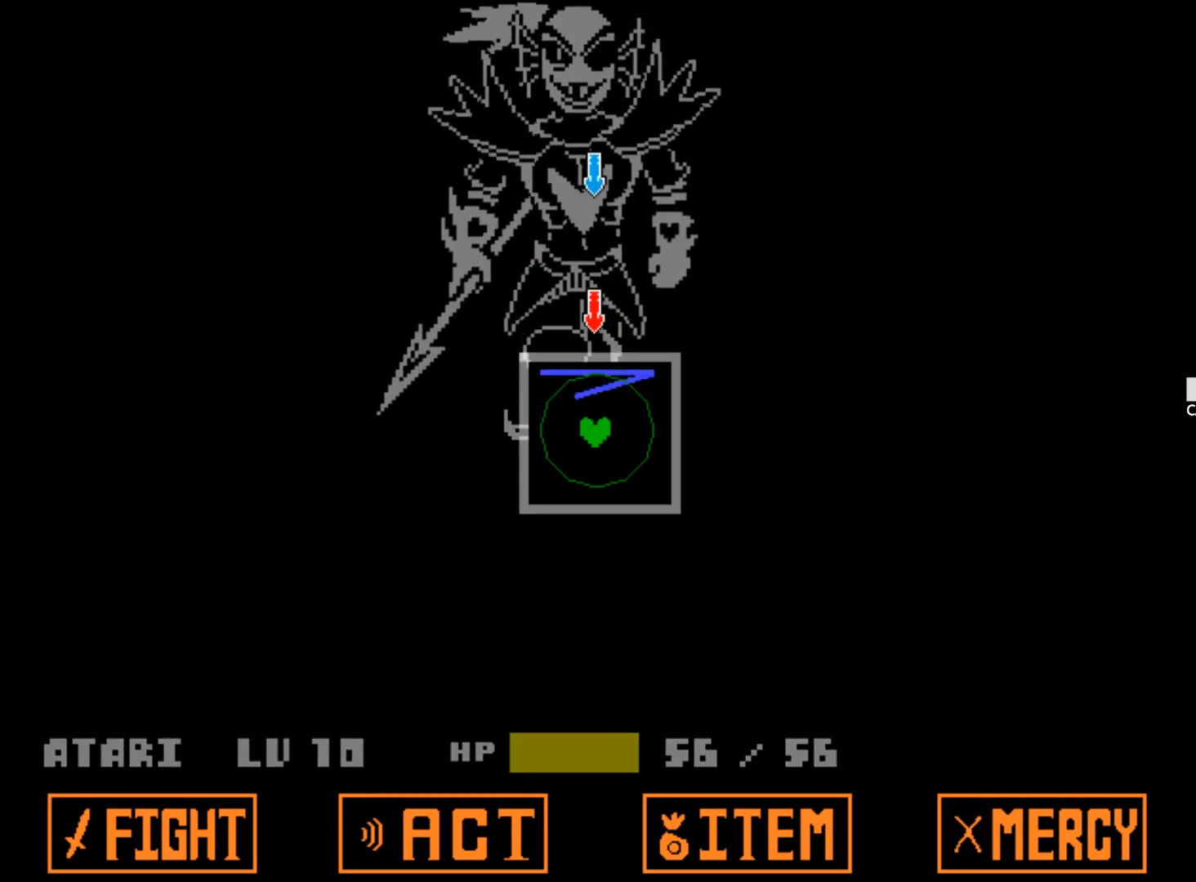
{"keys": [], "events": []}
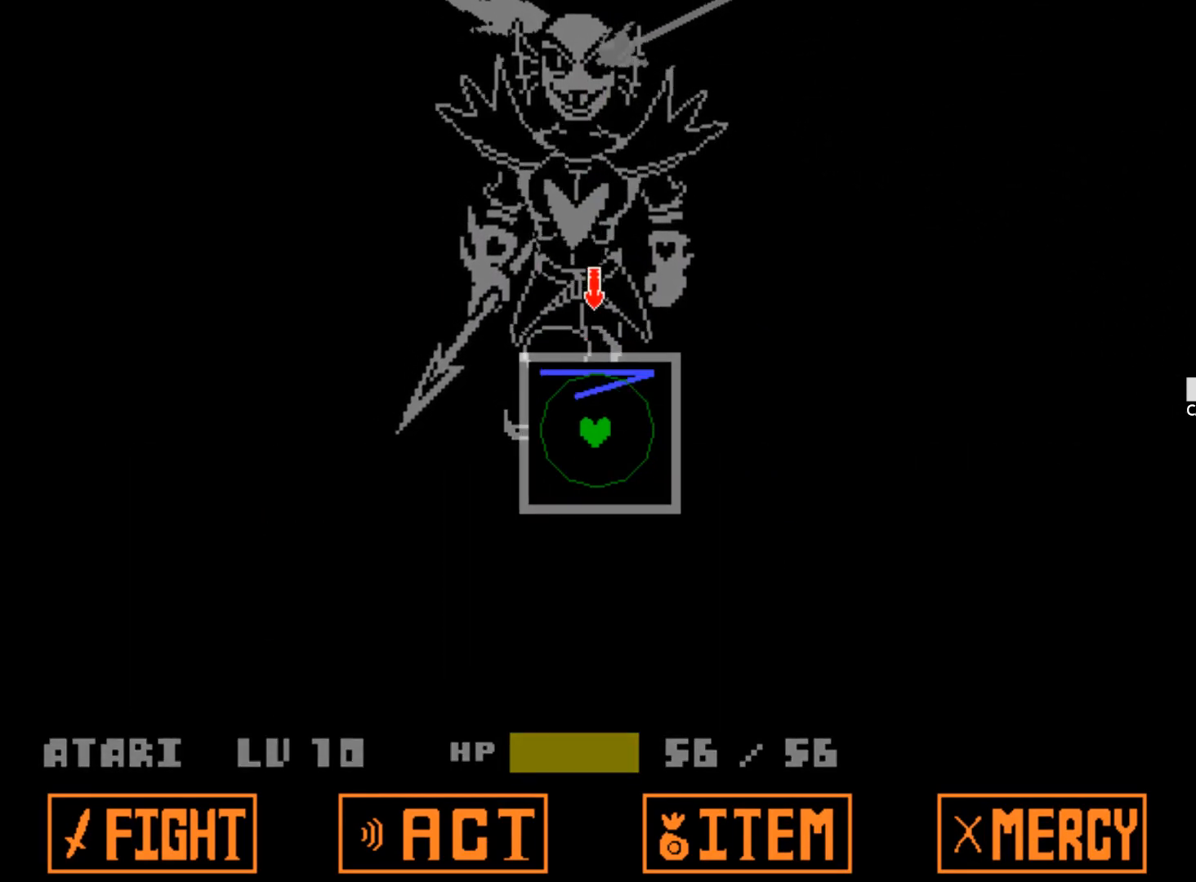
{"keys": ["right"], "events": [[483, "right", "down"]]}
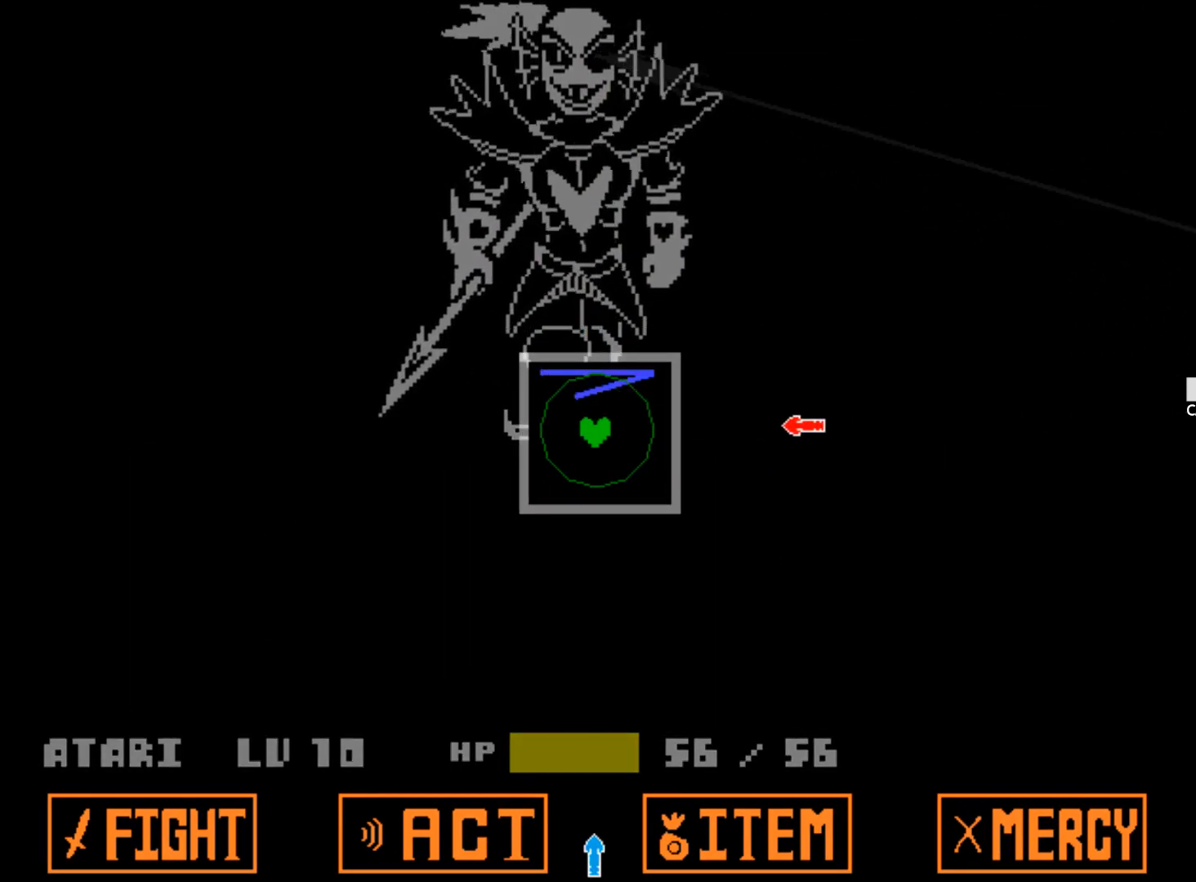
{"keys": [], "events": [[117, "right", "up"], [267, "down", "down"], [450, "down", "up"]]}
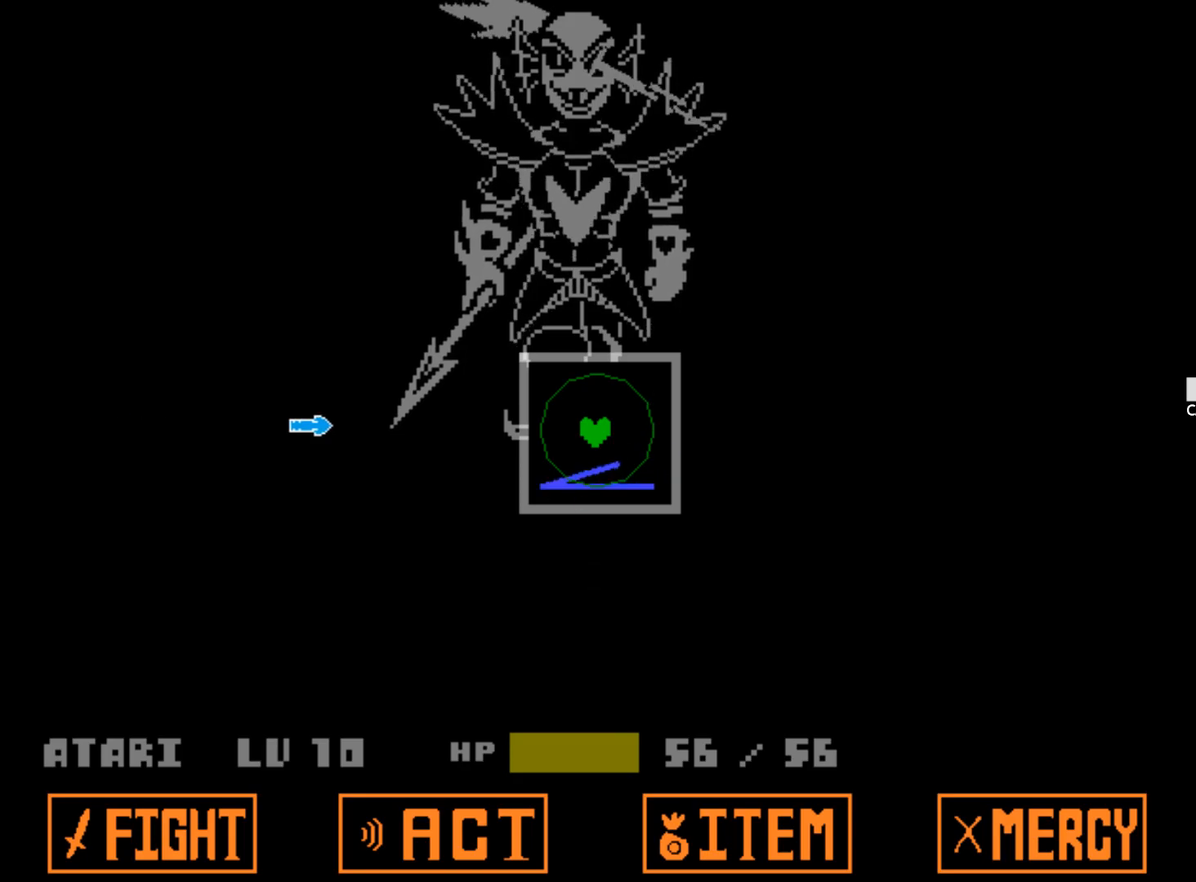
{"keys": ["up"], "events": [[133, "left", "down"], [283, "left", "up"], [417, "up", "down"]]}
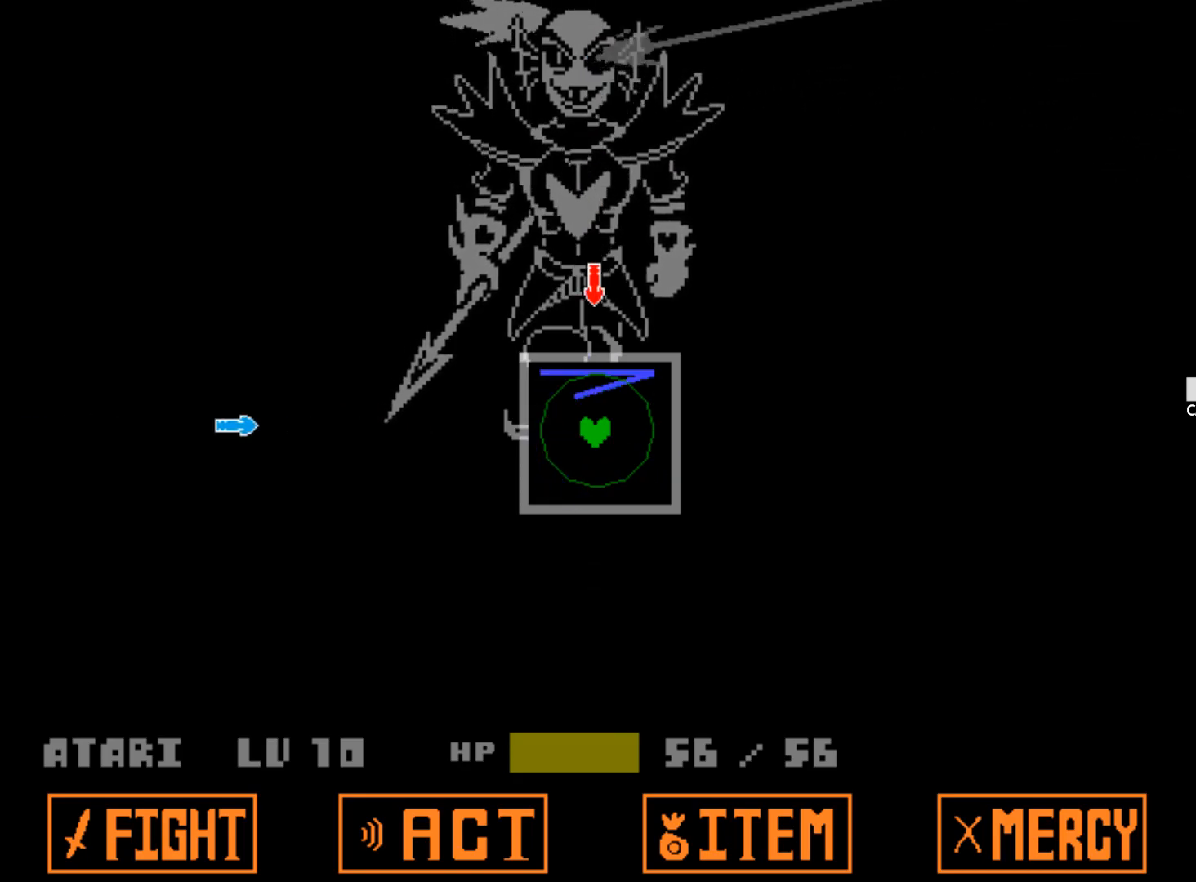
{"keys": ["down"], "events": [[67, "up", "up"], [200, "left", "down"], [333, "left", "up"], [483, "down", "down"]]}
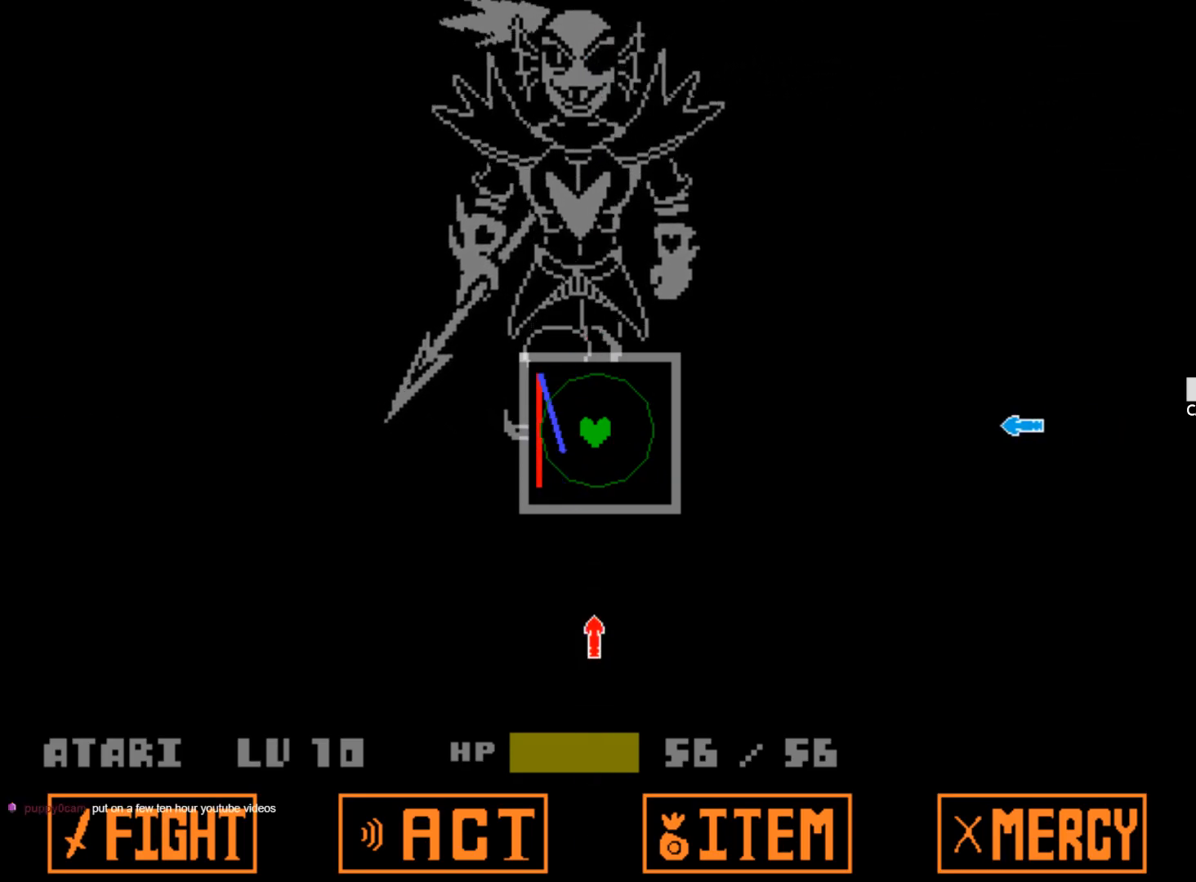
{"keys": [], "events": [[167, "down", "up"], [317, "right", "down"], [500, "right", "up"]]}
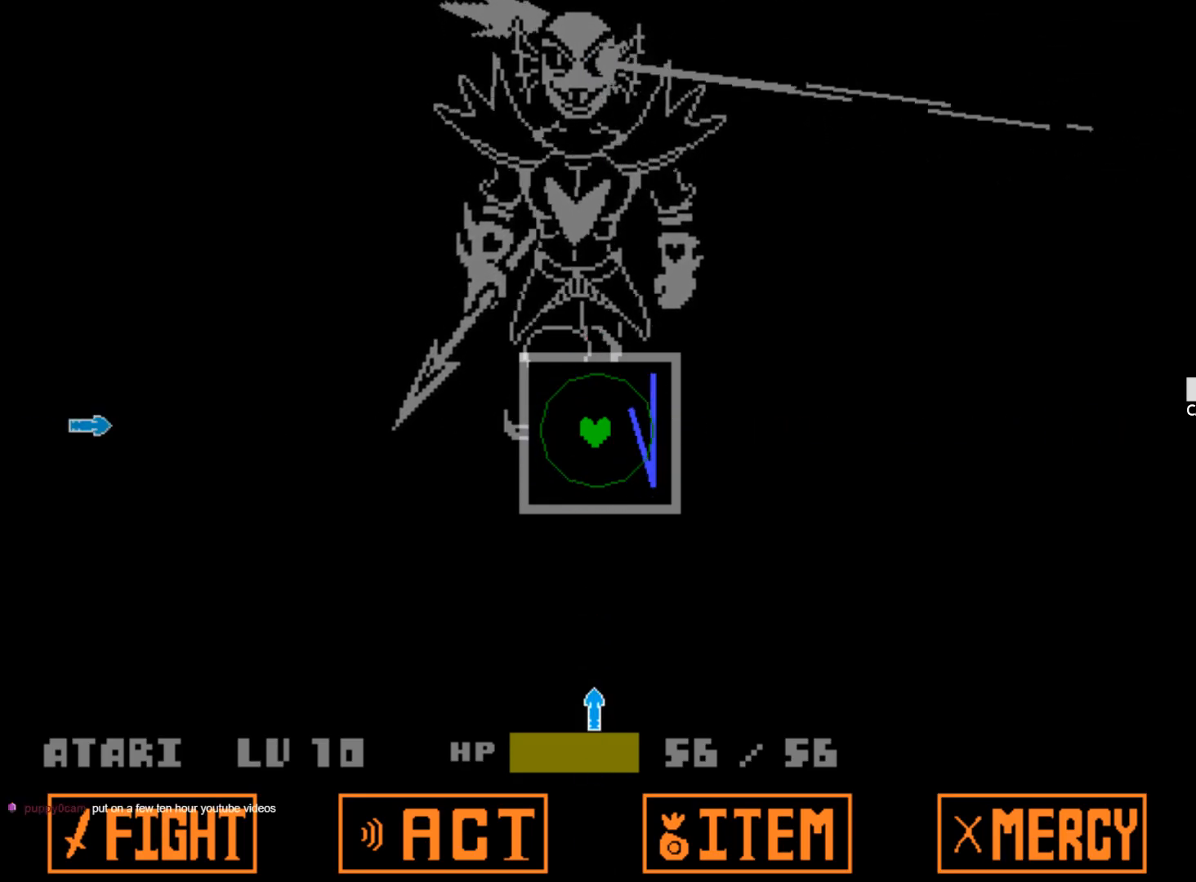
{"keys": ["left"], "events": [[83, "down", "down"], [233, "down", "up"], [417, "left", "down"]]}
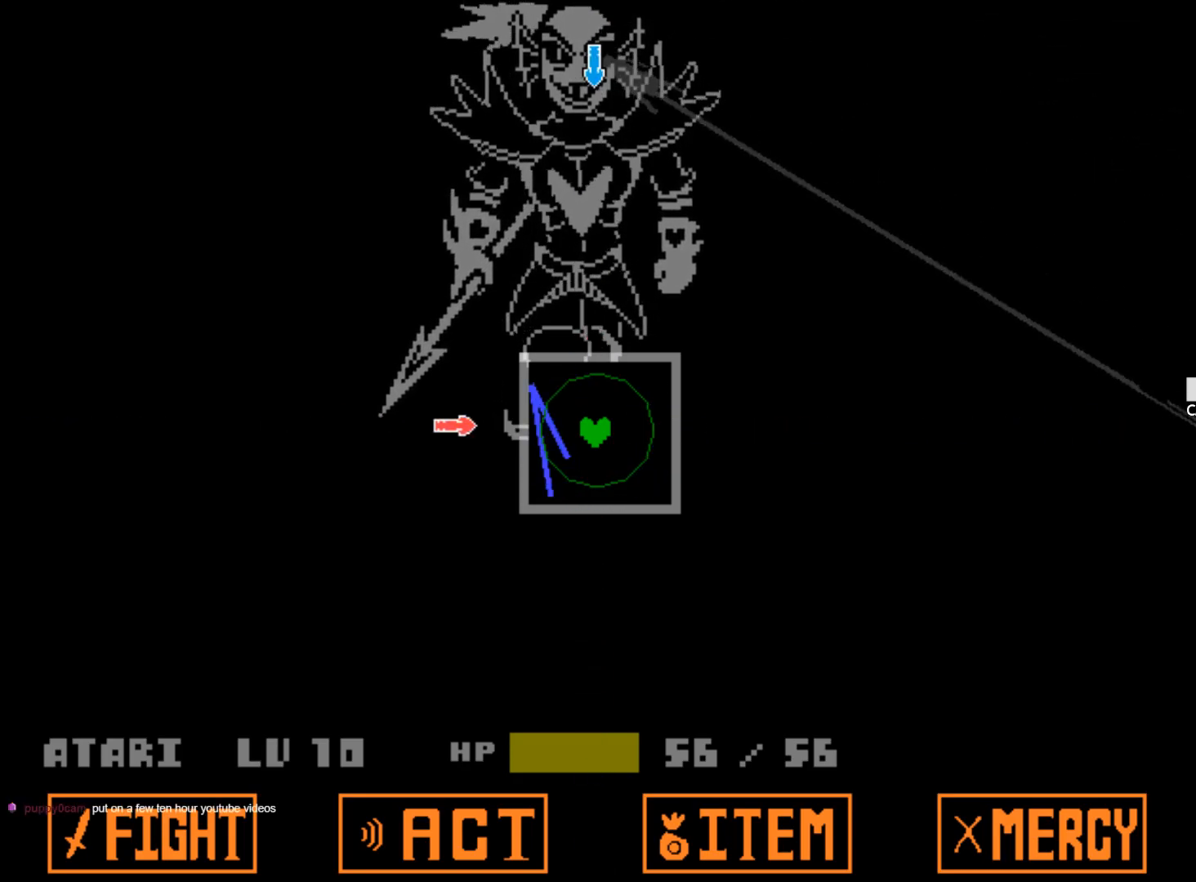
{"keys": [], "events": [[67, "left", "up"], [150, "up", "down"], [300, "up", "up"]]}
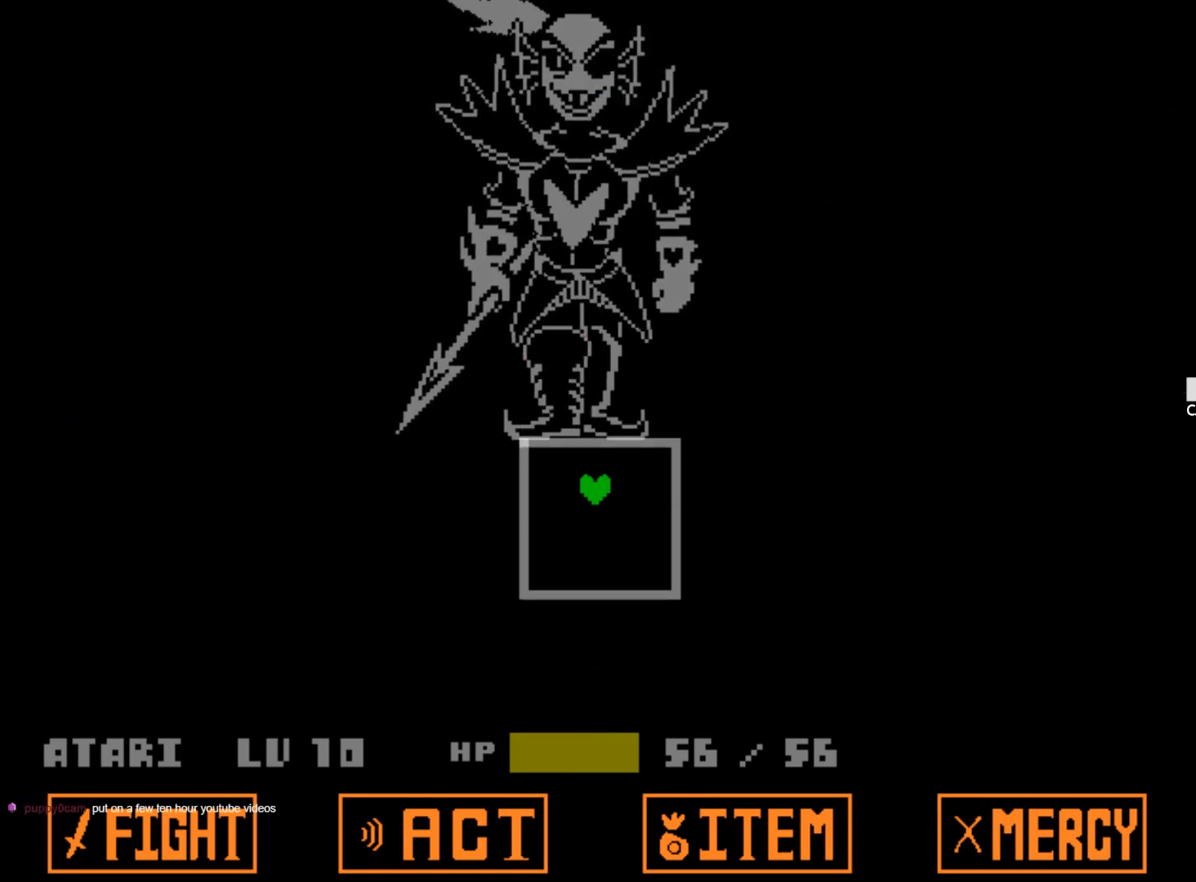
{"keys": [], "events": []}
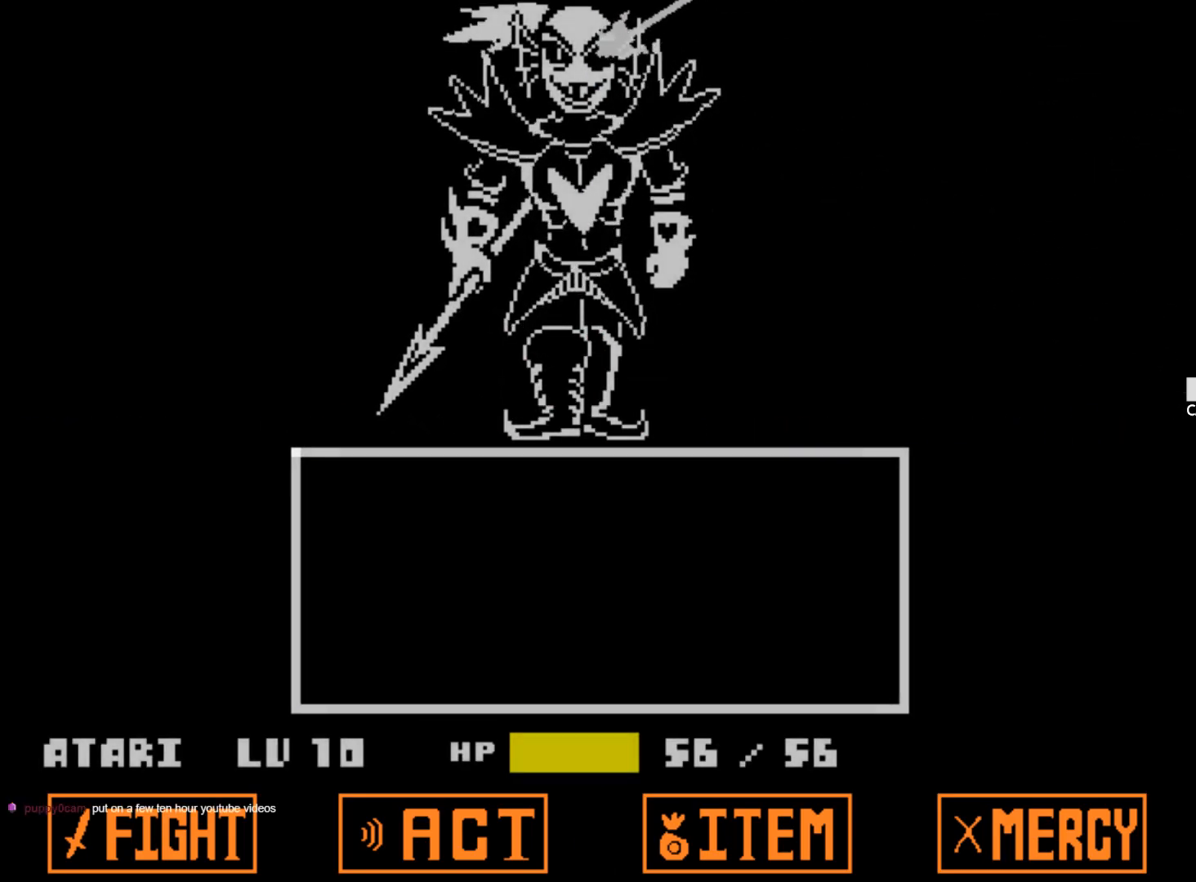
{"keys": [], "events": []}
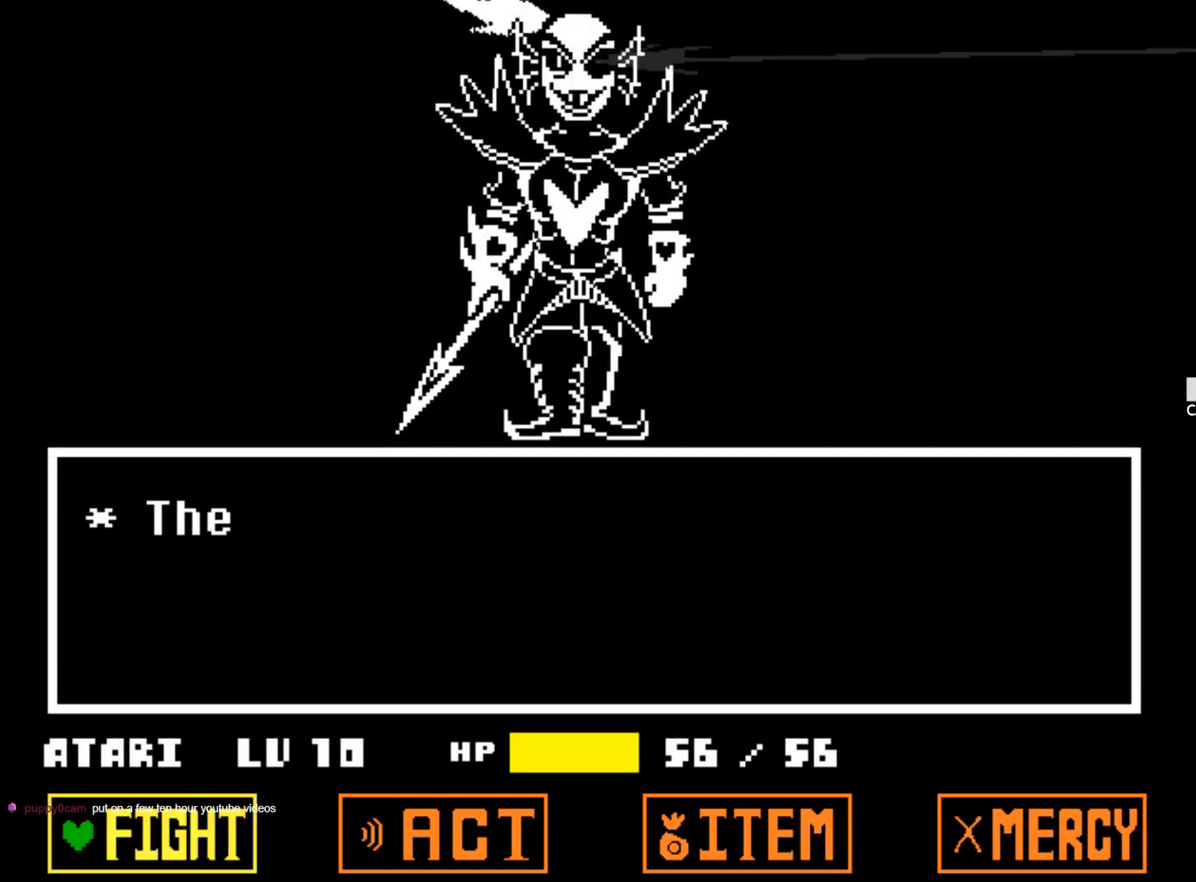
{"keys": [], "events": []}
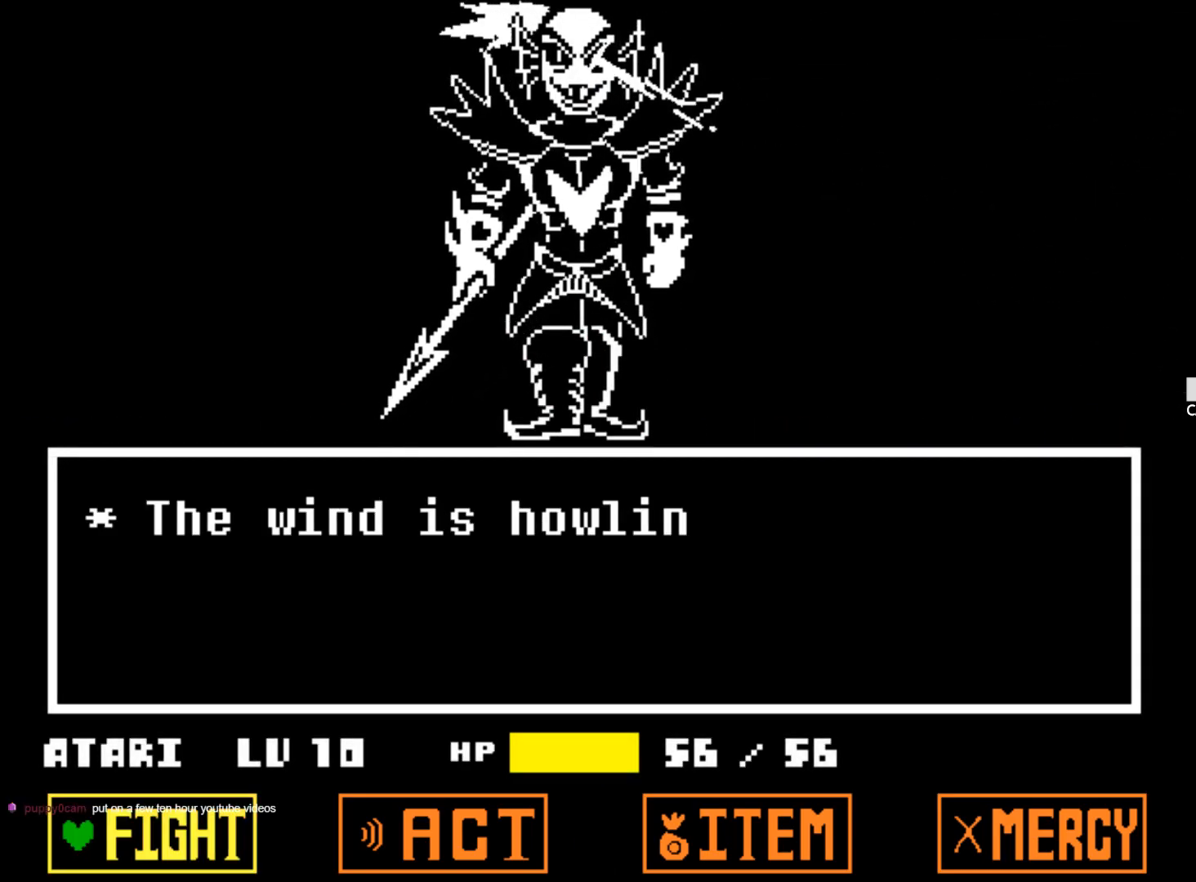
{"keys": [], "events": []}
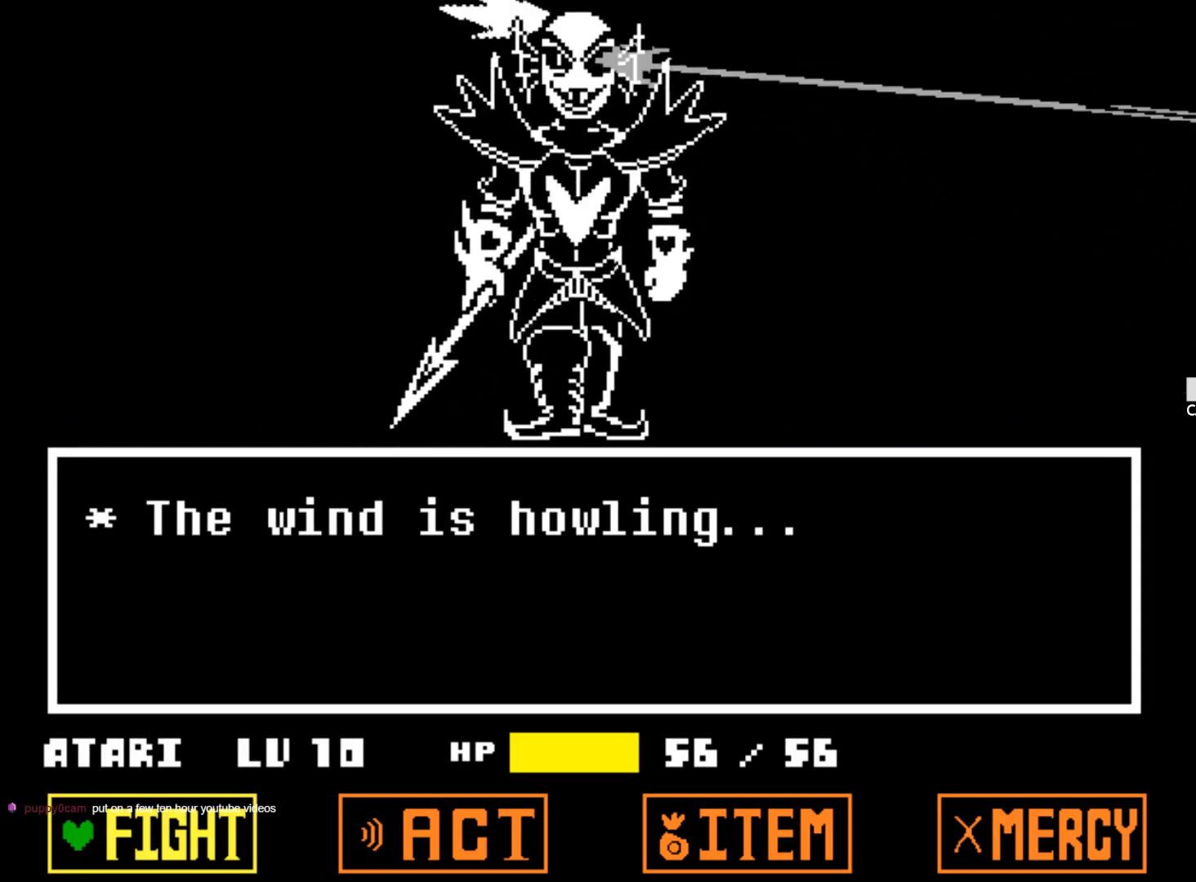
{"keys": [], "events": []}